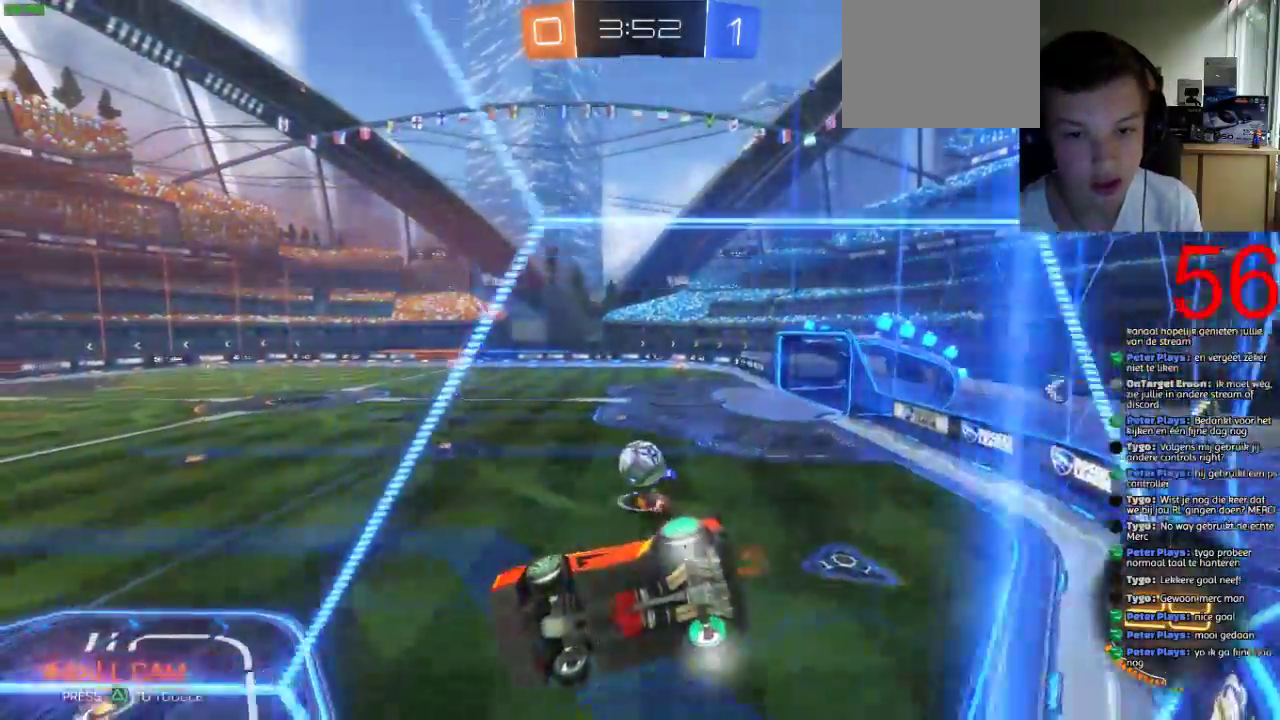
Gameplay with a controller (PlayStation layout); each line is a JSON object with the inputs held at the frame after it. "events" lists button and stick changes between this image and that frame as [ms after this image, input, new state], when the widget could be followed in between.
{"buttons": ["SQUARE", "R2"], "left_stick": "center", "right_stick": "center"}
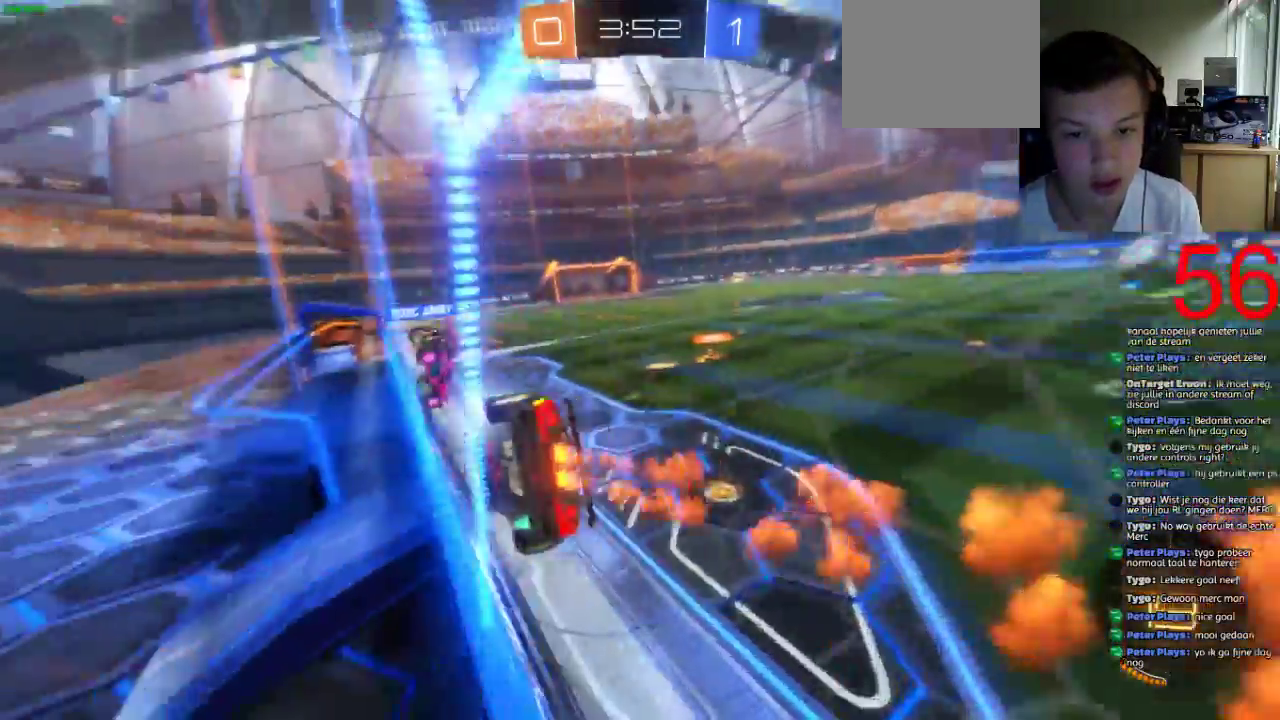
{"buttons": ["SQUARE", "R2"], "left_stick": "left", "right_stick": "center", "events": [[467, "left_stick", "left"]]}
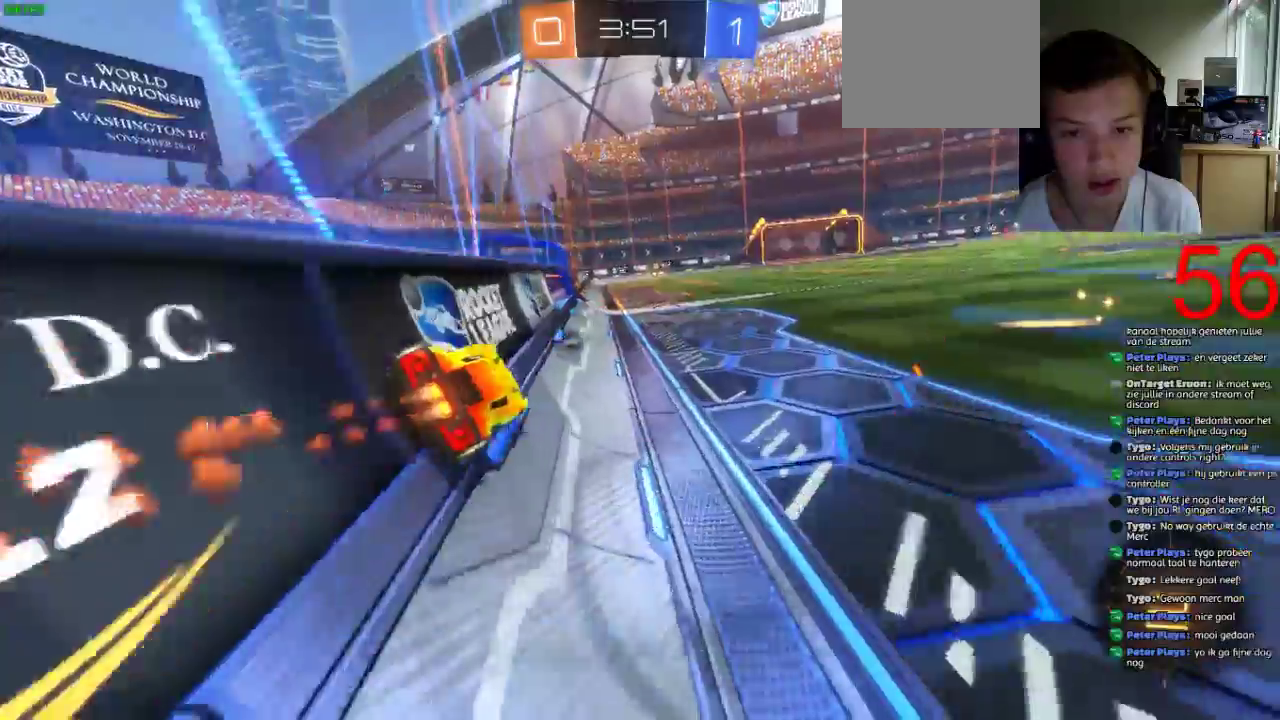
{"buttons": ["CROSS", "R2"], "left_stick": "up", "right_stick": "center", "events": [[33, "left_stick", "center"], [150, "CROSS", "down"], [150, "left_stick", "up-right"], [233, "SQUARE", "up"], [300, "CROSS", "up"], [300, "left_stick", "up"], [350, "CROSS", "down"]]}
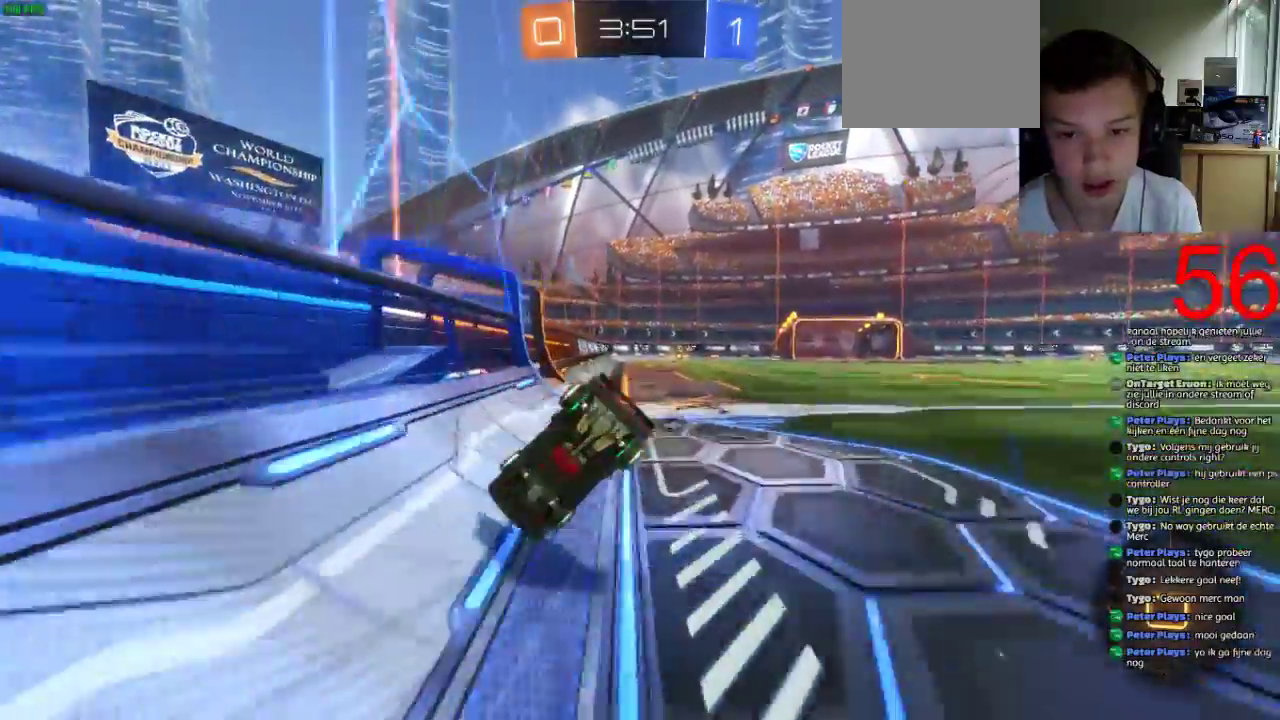
{"buttons": ["CROSS", "R2"], "left_stick": "center", "right_stick": "center", "events": [[484, "left_stick", "center"]]}
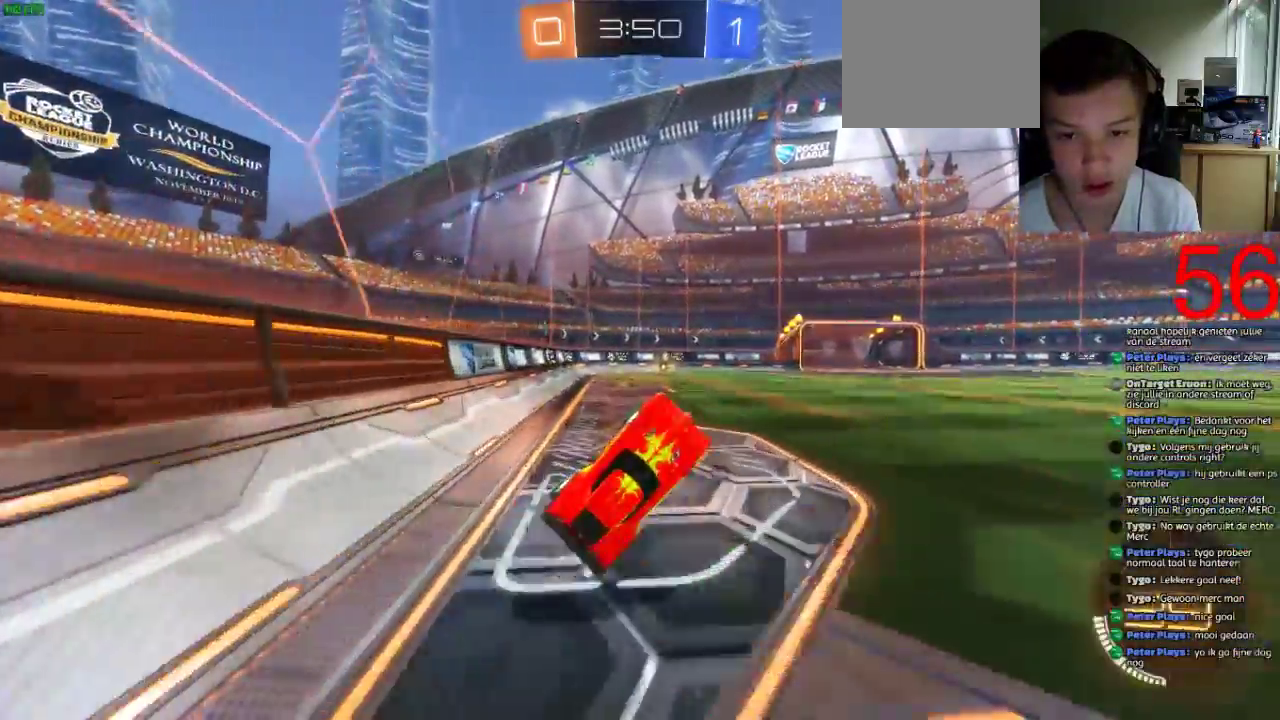
{"buttons": ["L1", "R2"], "left_stick": "center", "right_stick": "center", "events": [[50, "CROSS", "up"], [183, "L1", "down"]]}
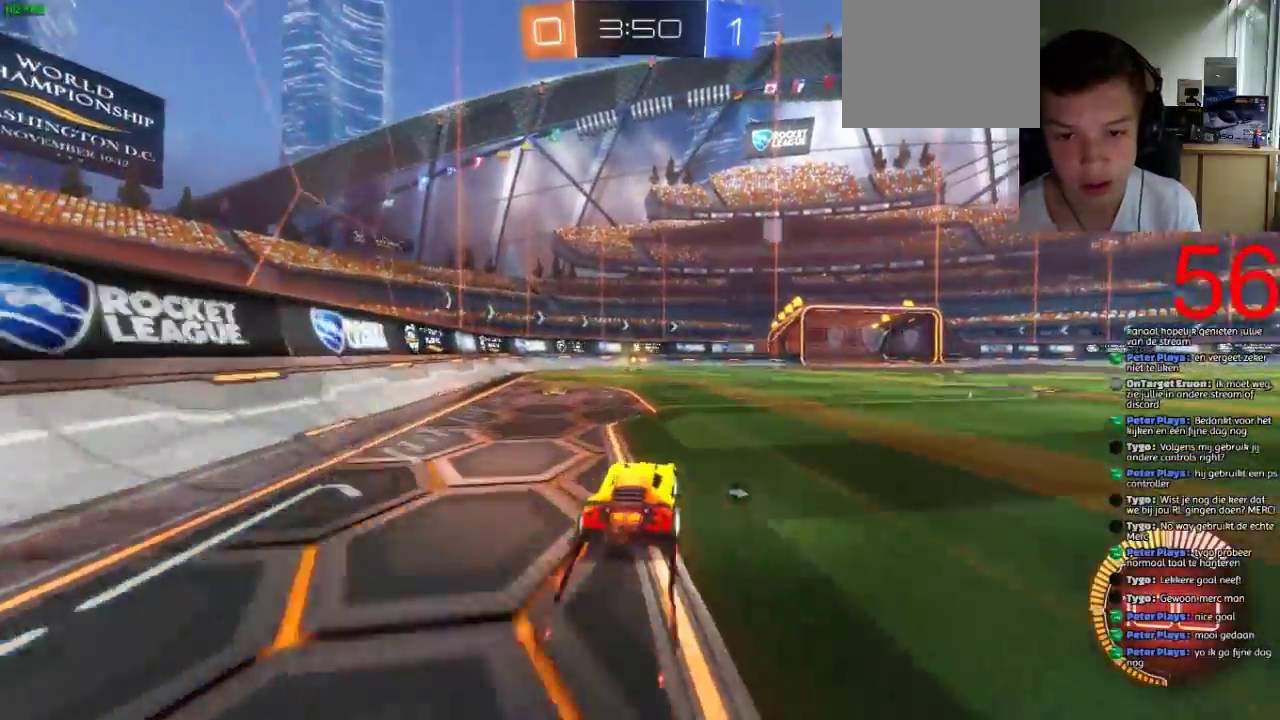
{"buttons": ["L1", "R2"], "left_stick": "center", "right_stick": "center"}
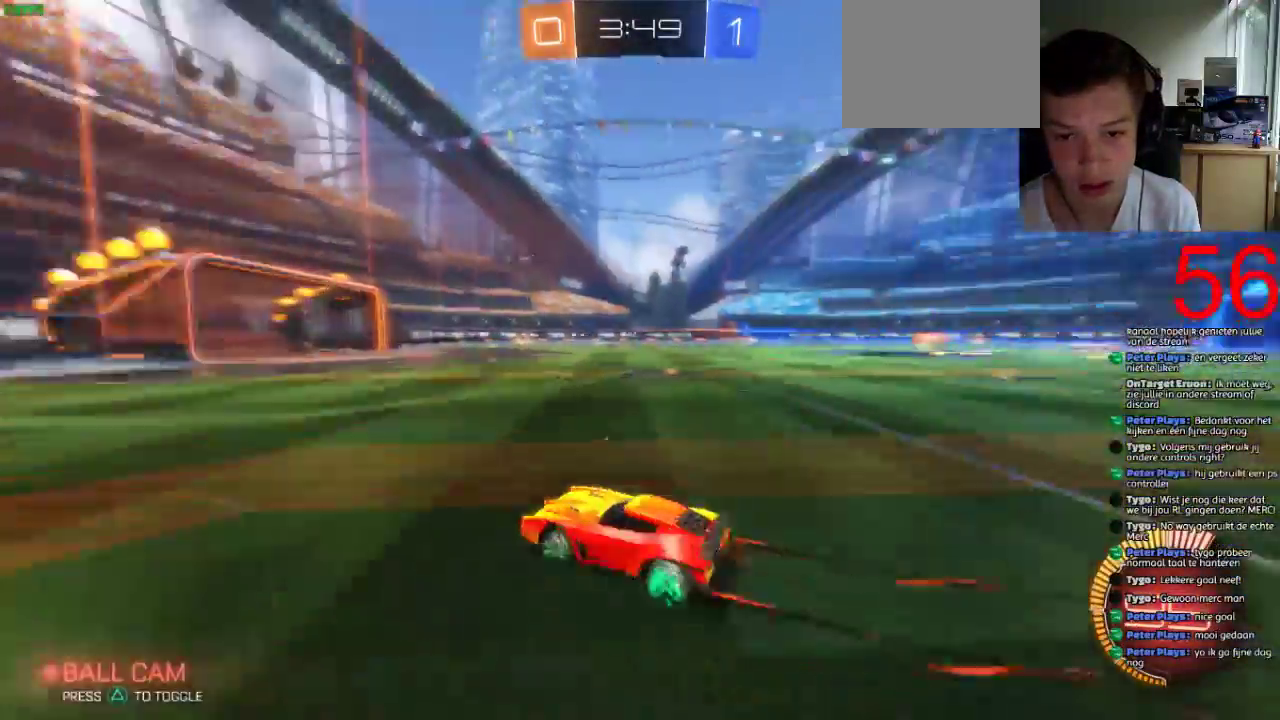
{"buttons": ["R2"], "left_stick": "up-right", "right_stick": "center"}
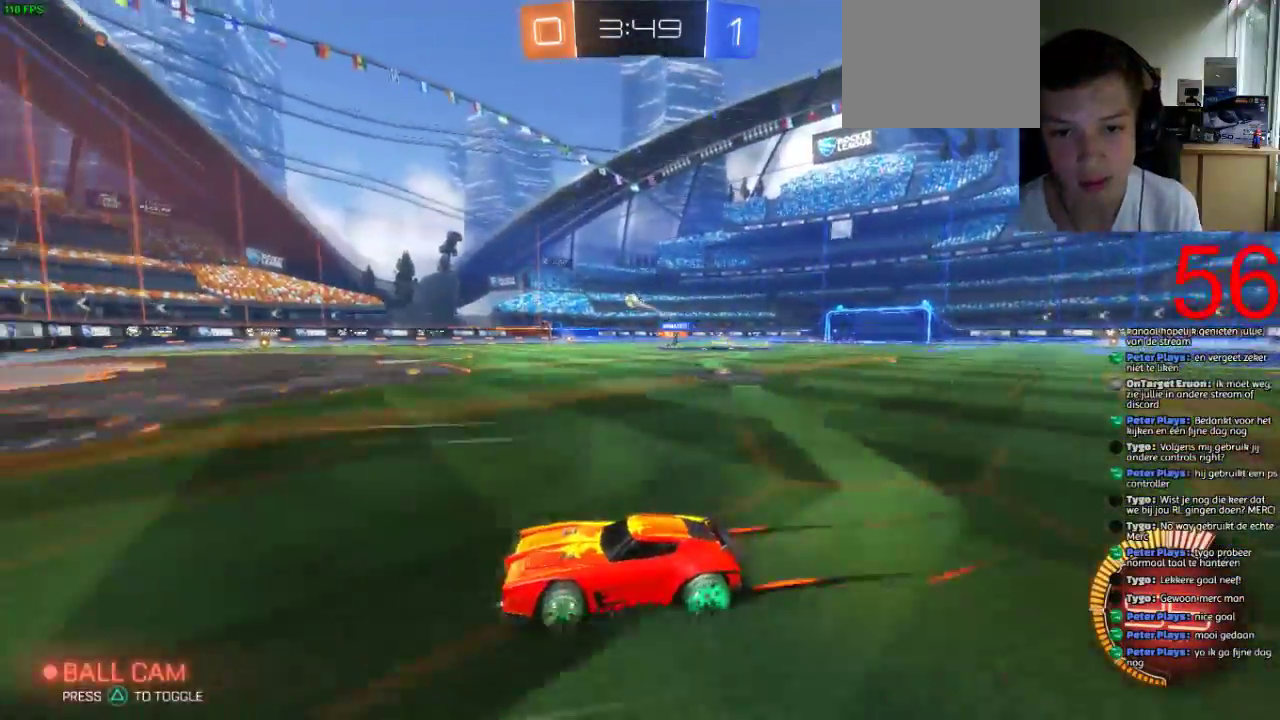
{"buttons": ["R2"], "left_stick": "center", "right_stick": "center", "events": [[150, "left_stick", "center"]]}
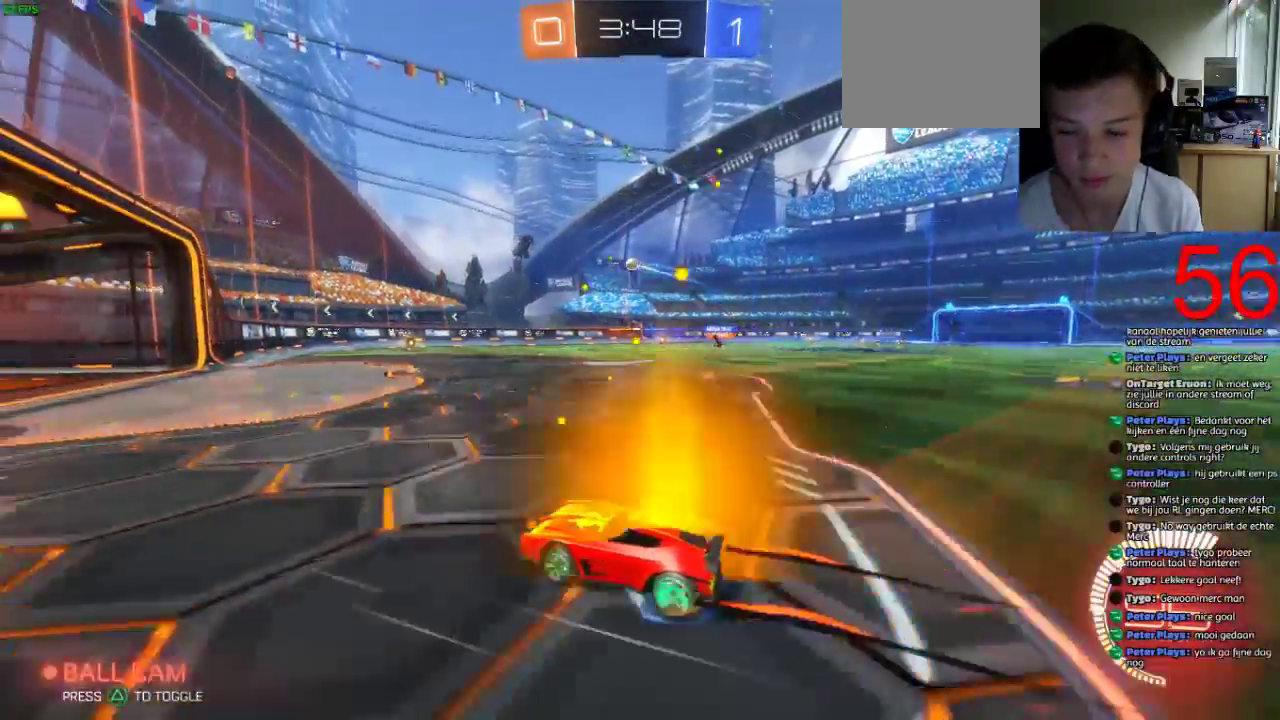
{"buttons": ["R2"], "left_stick": "center", "right_stick": "center", "events": [[134, "CIRCLE", "down"], [134, "left_stick", "right"], [300, "CIRCLE", "up"], [434, "left_stick", "center"]]}
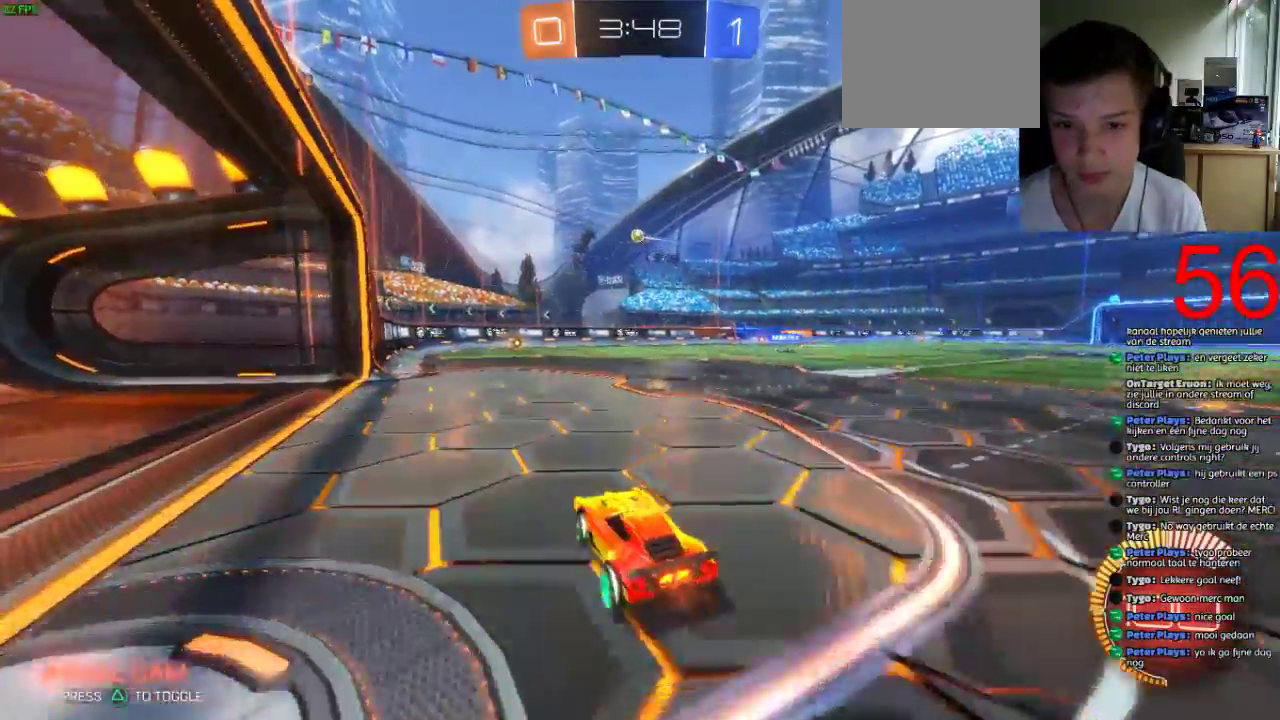
{"buttons": ["L2"], "left_stick": "left", "right_stick": "center", "events": [[467, "L2", "down"], [467, "R2", "up"], [467, "left_stick", "left"]]}
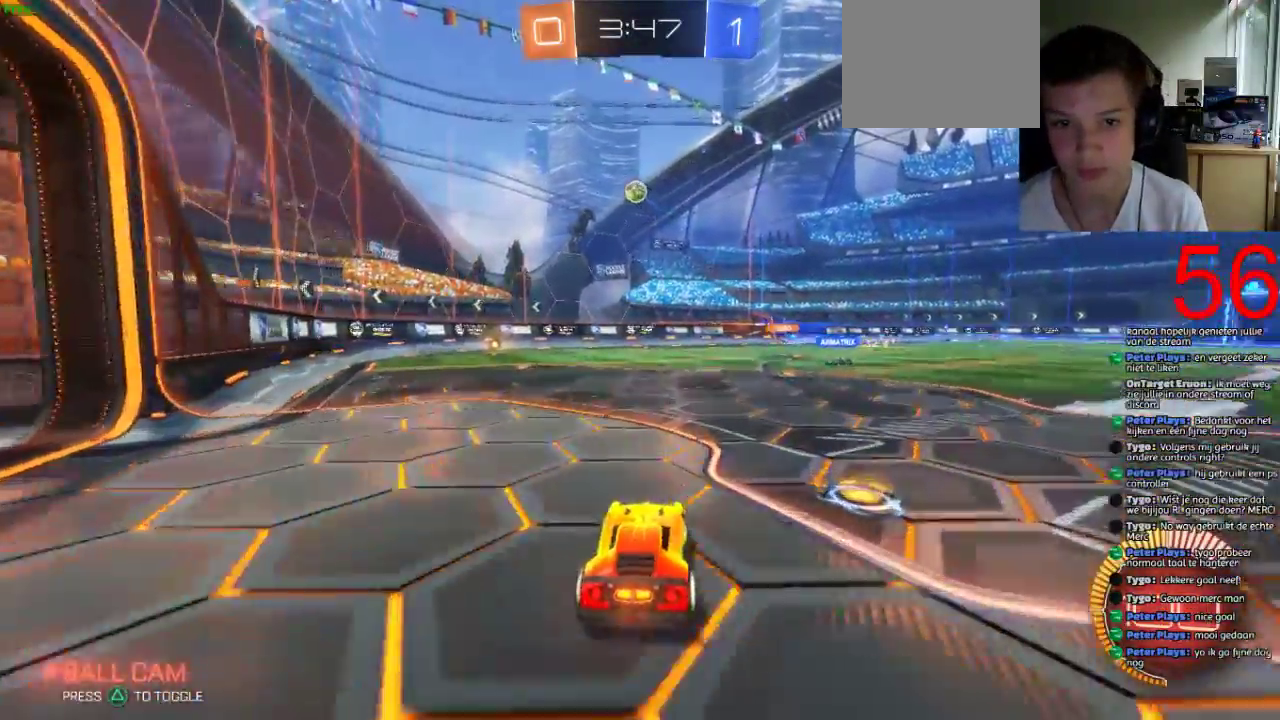
{"buttons": ["CROSS", "R2"], "left_stick": "down-left", "right_stick": "center", "events": [[50, "left_stick", "down-left"], [184, "R2", "down"], [250, "L2", "up"], [501, "CROSS", "down"]]}
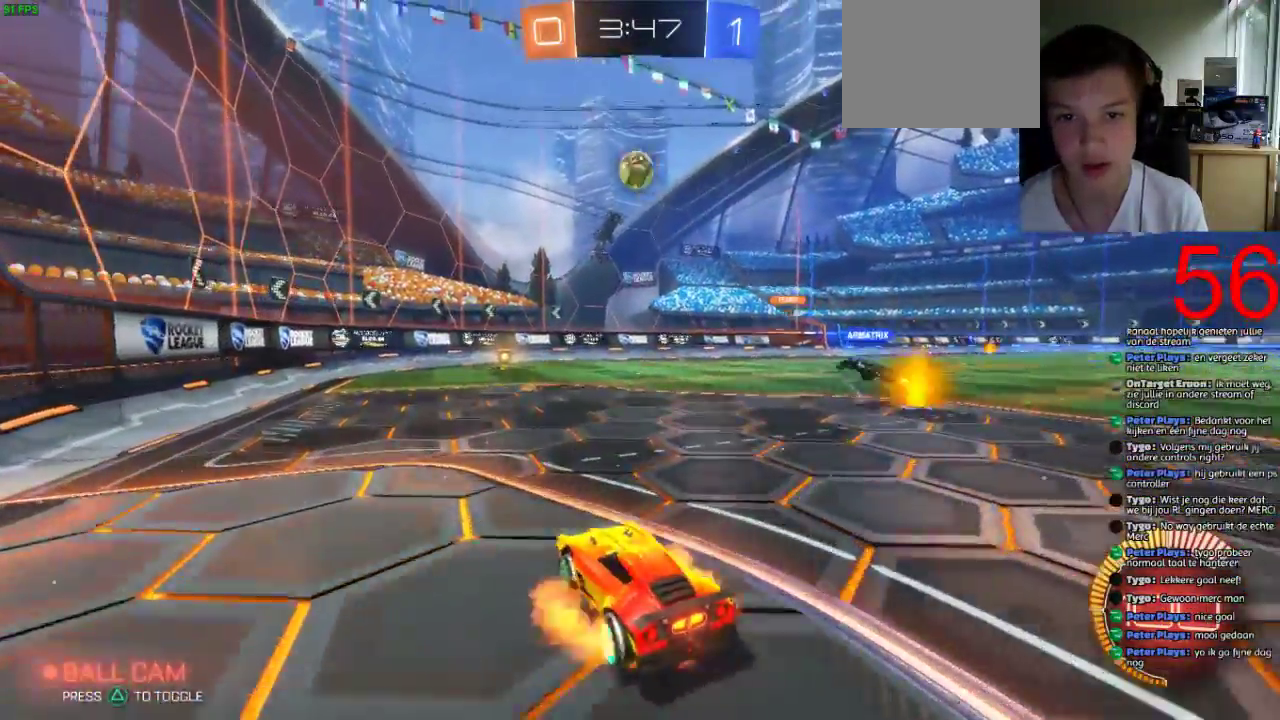
{"buttons": ["SQUARE", "R2"], "left_stick": "center", "right_stick": "center", "events": [[167, "CROSS", "up"], [183, "SQUARE", "down"], [217, "left_stick", "center"]]}
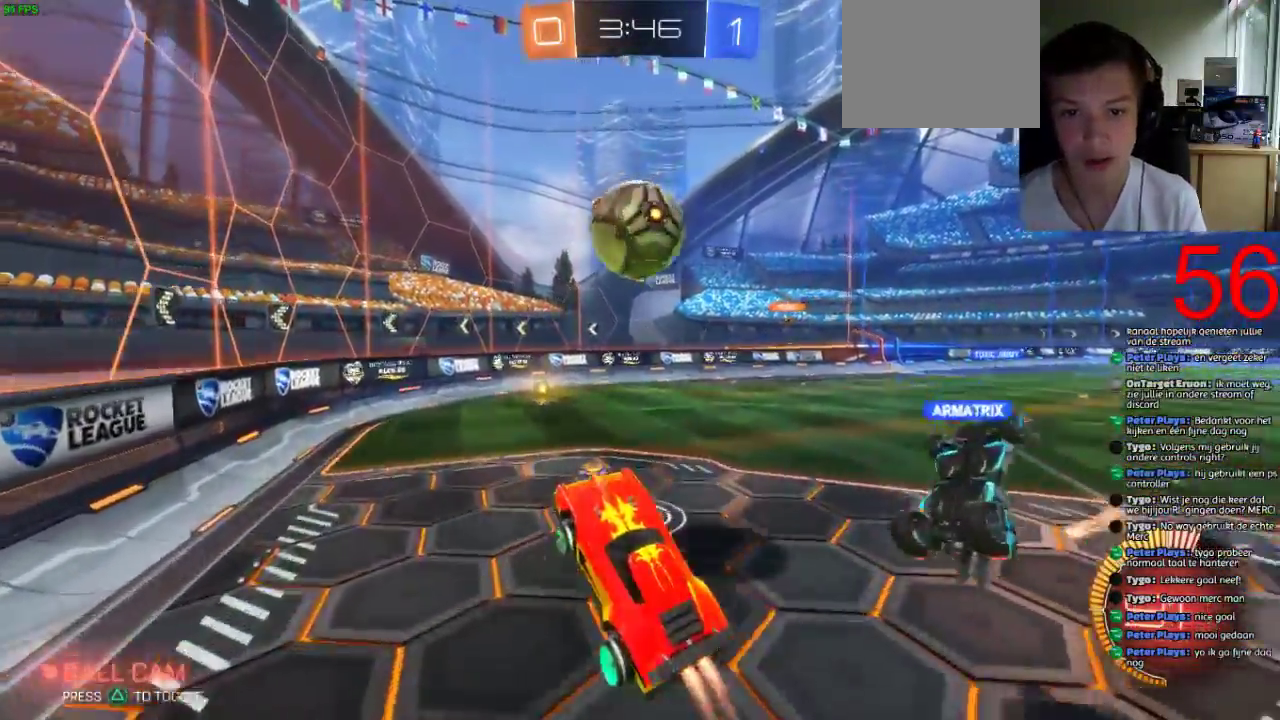
{"buttons": ["R2"], "left_stick": "right", "right_stick": "center", "events": [[50, "left_stick", "right"], [150, "CROSS", "down"], [317, "CROSS", "up"], [317, "SQUARE", "up"]]}
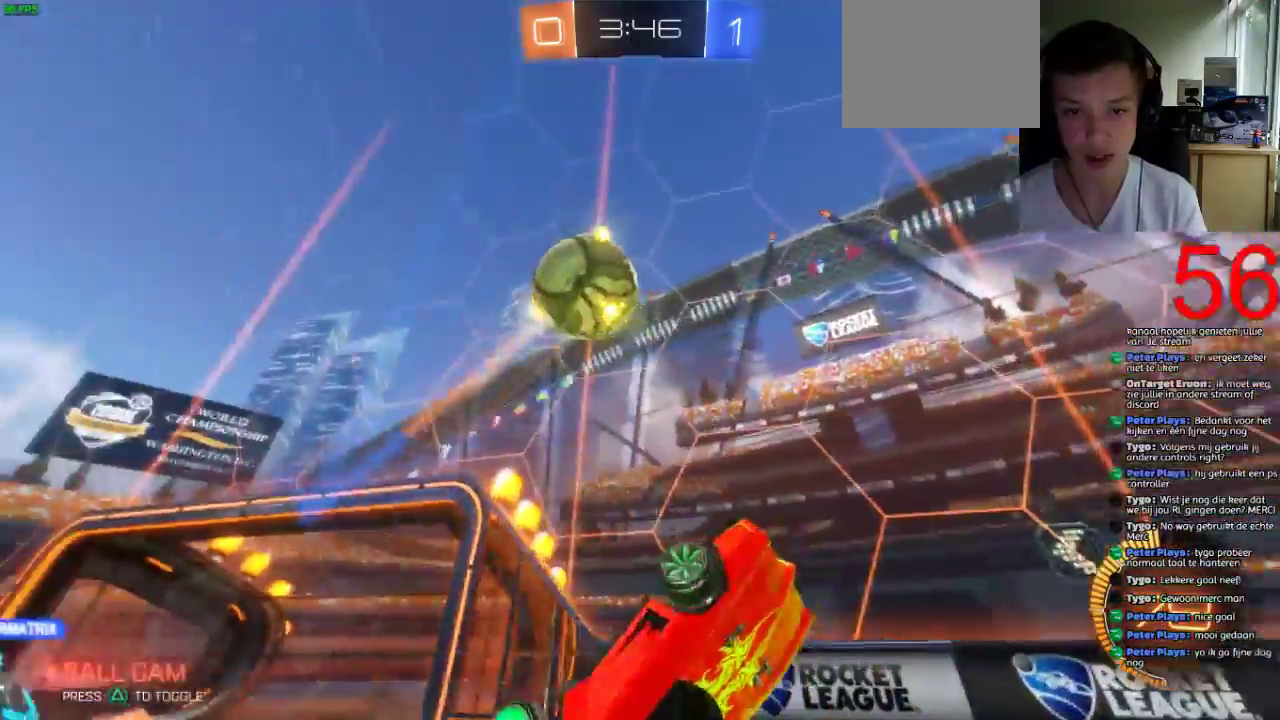
{"buttons": ["R2"], "left_stick": "right", "right_stick": "center", "events": []}
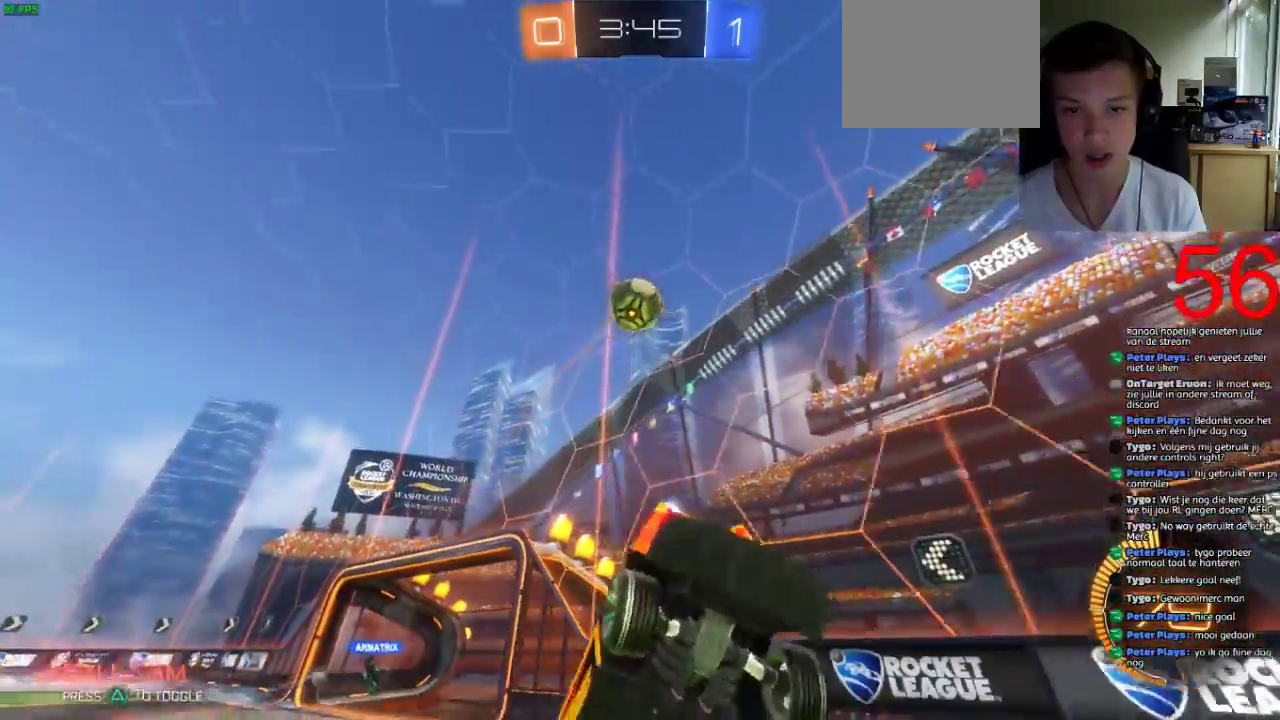
{"buttons": ["CIRCLE", "R2"], "left_stick": "right", "right_stick": "center", "events": [[401, "CIRCLE", "down"]]}
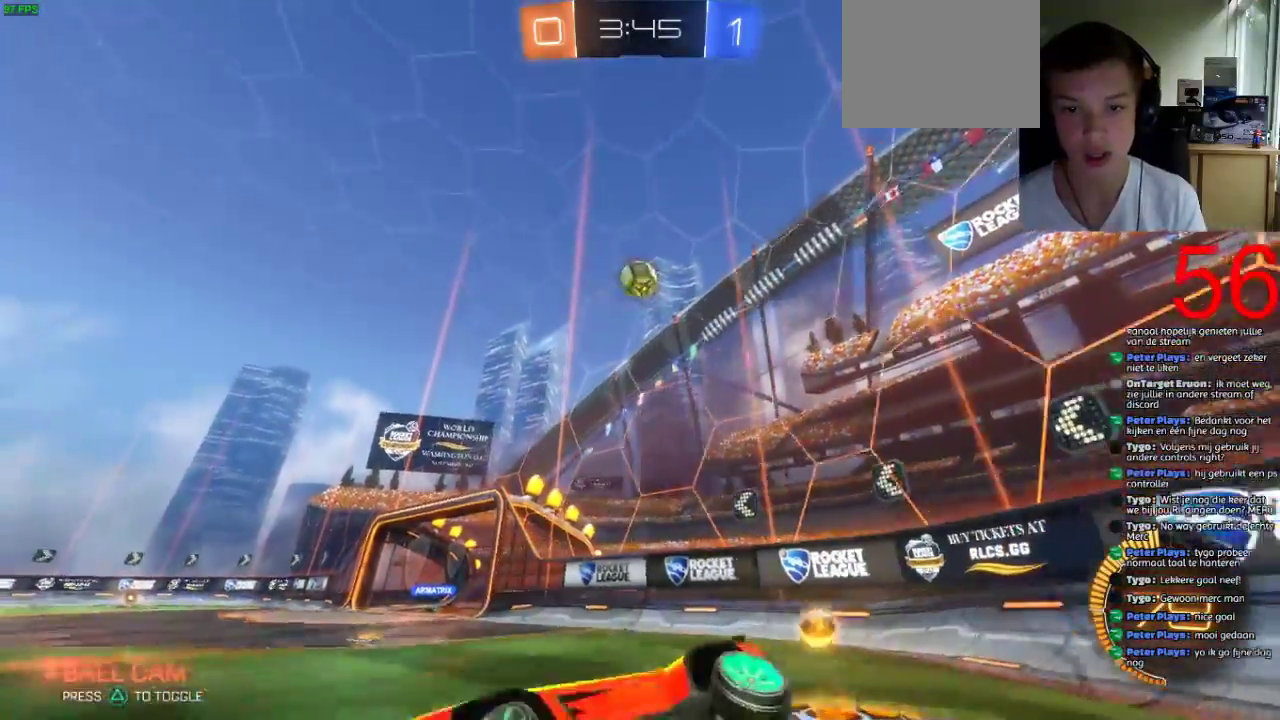
{"buttons": ["L2", "R2"], "left_stick": "right", "right_stick": "center", "events": [[200, "CIRCLE", "up"], [467, "L2", "down"]]}
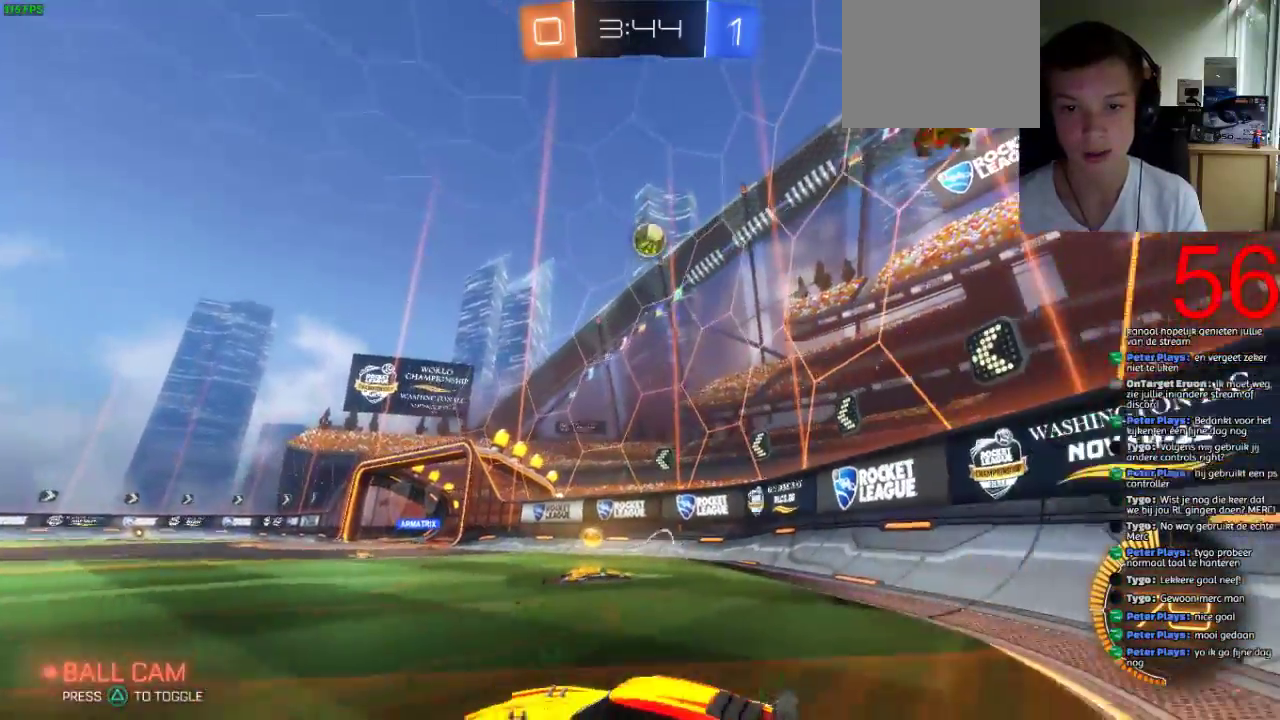
{"buttons": [], "left_stick": "center", "right_stick": "center", "events": [[67, "R2", "up"], [367, "left_stick", "up-right"], [501, "L2", "up"], [501, "left_stick", "center"]]}
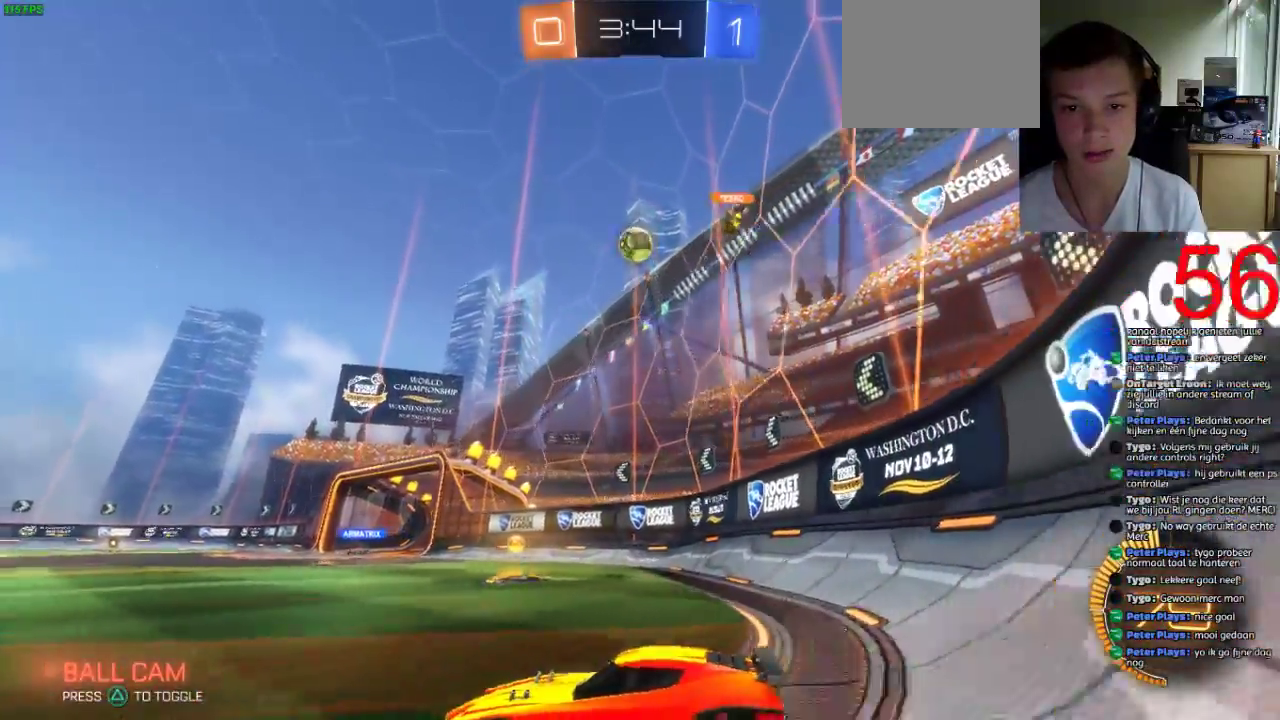
{"buttons": ["R2"], "left_stick": "right", "right_stick": "center", "events": [[50, "R2", "down"], [167, "left_stick", "left"], [267, "left_stick", "center"], [483, "left_stick", "right"]]}
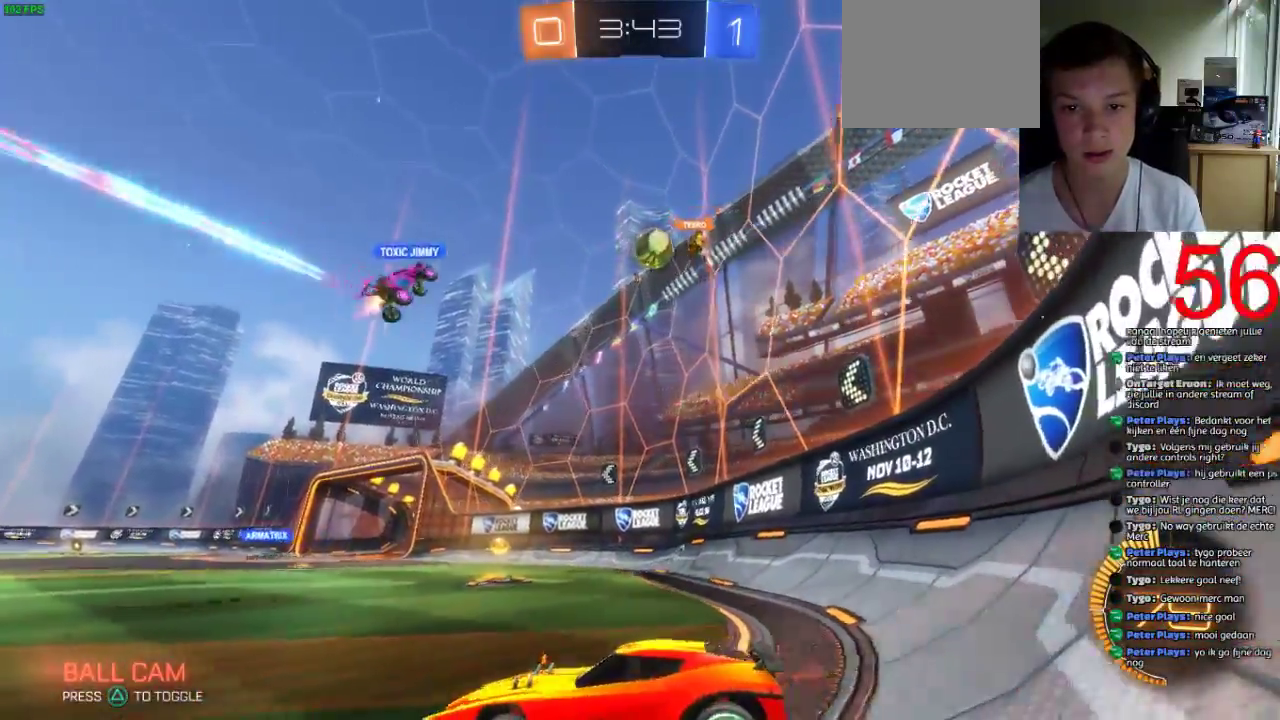
{"buttons": ["R2"], "left_stick": "center", "right_stick": "center", "events": [[384, "left_stick", "center"]]}
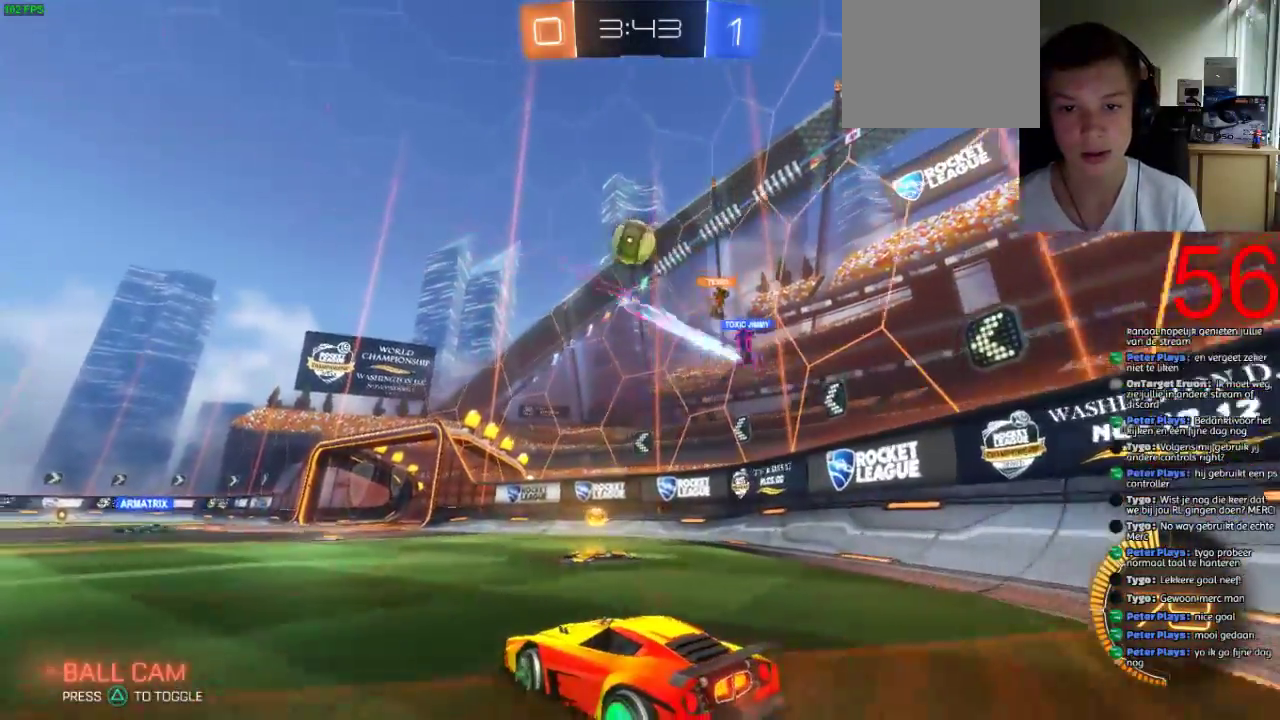
{"buttons": ["SQUARE", "R2"], "left_stick": "center", "right_stick": "center", "events": [[116, "left_stick", "right"], [183, "SQUARE", "down"], [183, "left_stick", "center"], [400, "left_stick", "right"], [500, "left_stick", "center"]]}
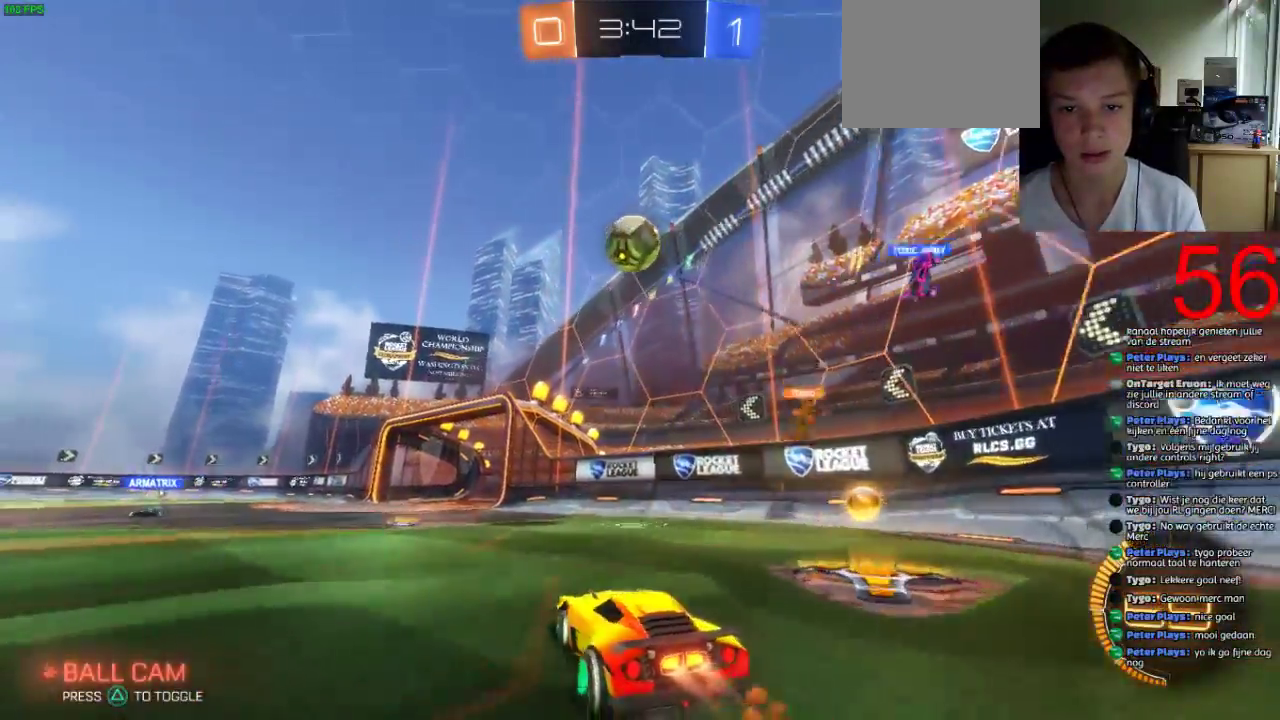
{"buttons": ["SQUARE", "R2"], "left_stick": "left", "right_stick": "center", "events": [[384, "left_stick", "left"]]}
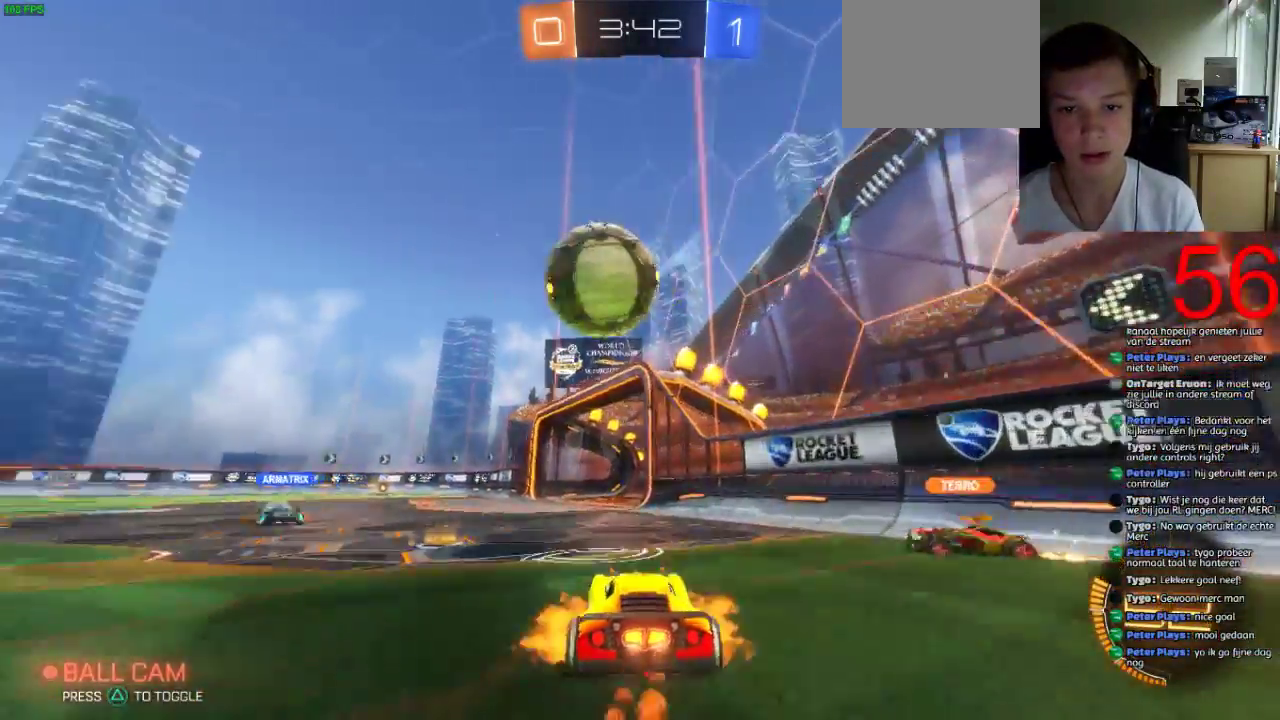
{"buttons": ["CROSS", "R2"], "left_stick": "left", "right_stick": "center", "events": [[16, "CROSS", "down"], [33, "left_stick", "up-left"], [66, "SQUARE", "up"], [133, "CROSS", "up"], [200, "CROSS", "down"], [200, "left_stick", "center"], [300, "left_stick", "left"]]}
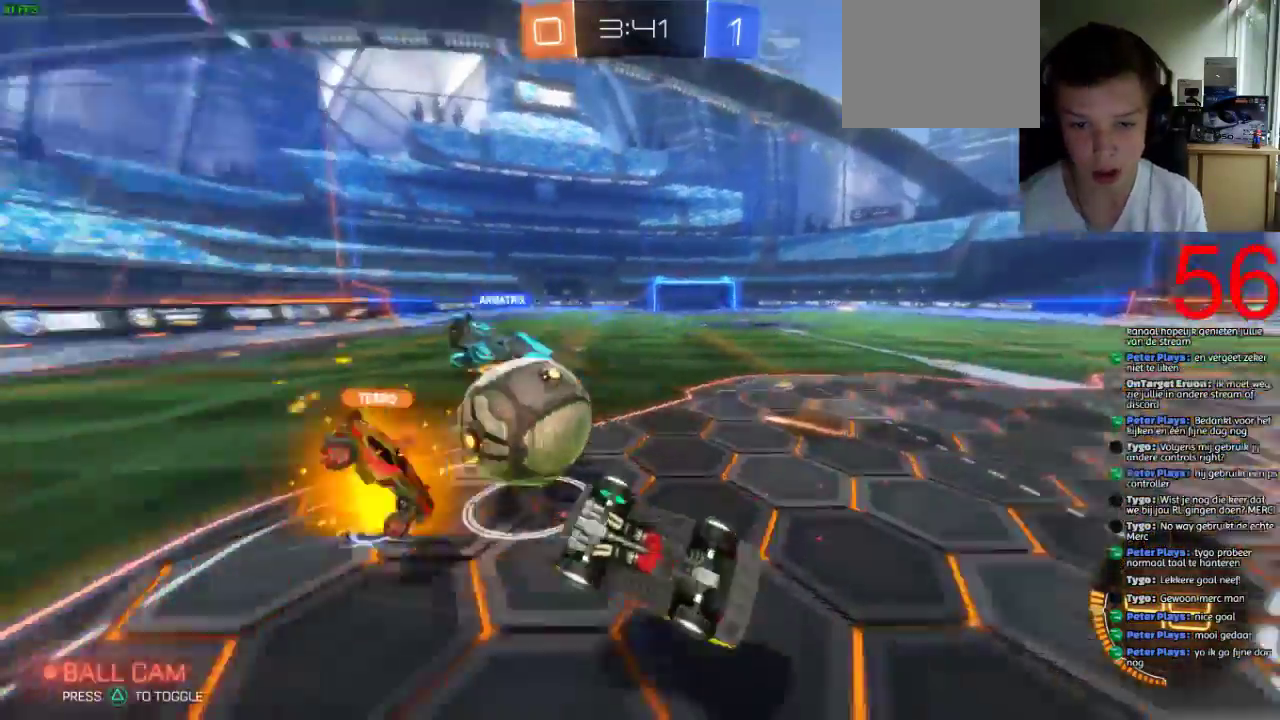
{"buttons": ["R2"], "left_stick": "center", "right_stick": "center", "events": [[100, "left_stick", "up-left"], [351, "CROSS", "up"], [351, "left_stick", "up"], [401, "left_stick", "center"]]}
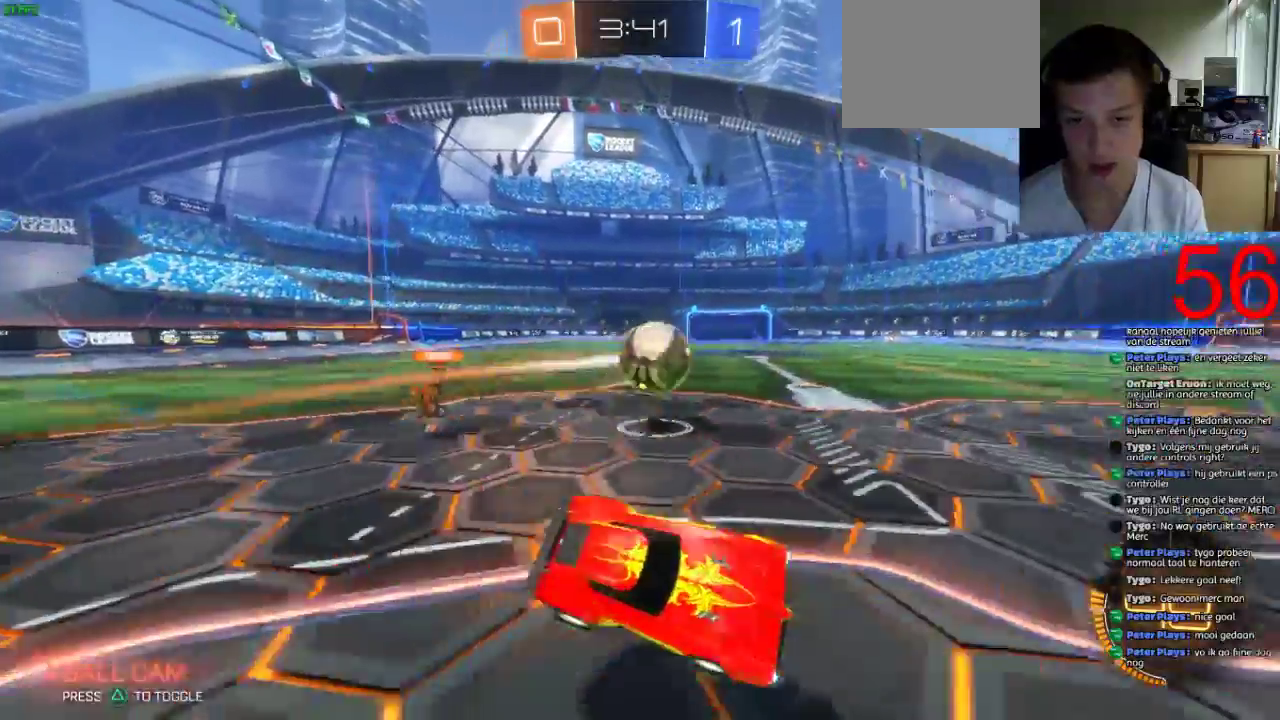
{"buttons": ["SQUARE", "R2"], "left_stick": "left", "right_stick": "center", "events": [[150, "left_stick", "left"], [250, "SQUARE", "down"]]}
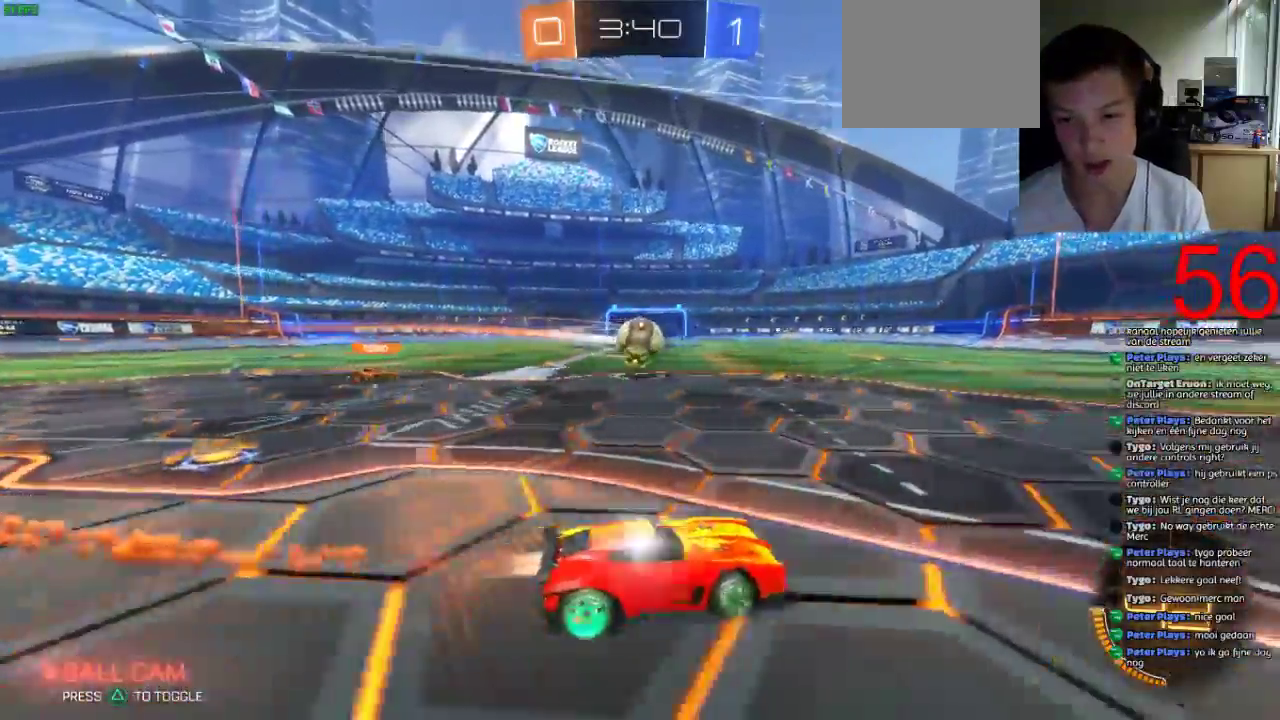
{"buttons": ["R2"], "left_stick": "left", "right_stick": "center", "events": [[150, "SQUARE", "up"], [184, "left_stick", "center"], [484, "left_stick", "left"]]}
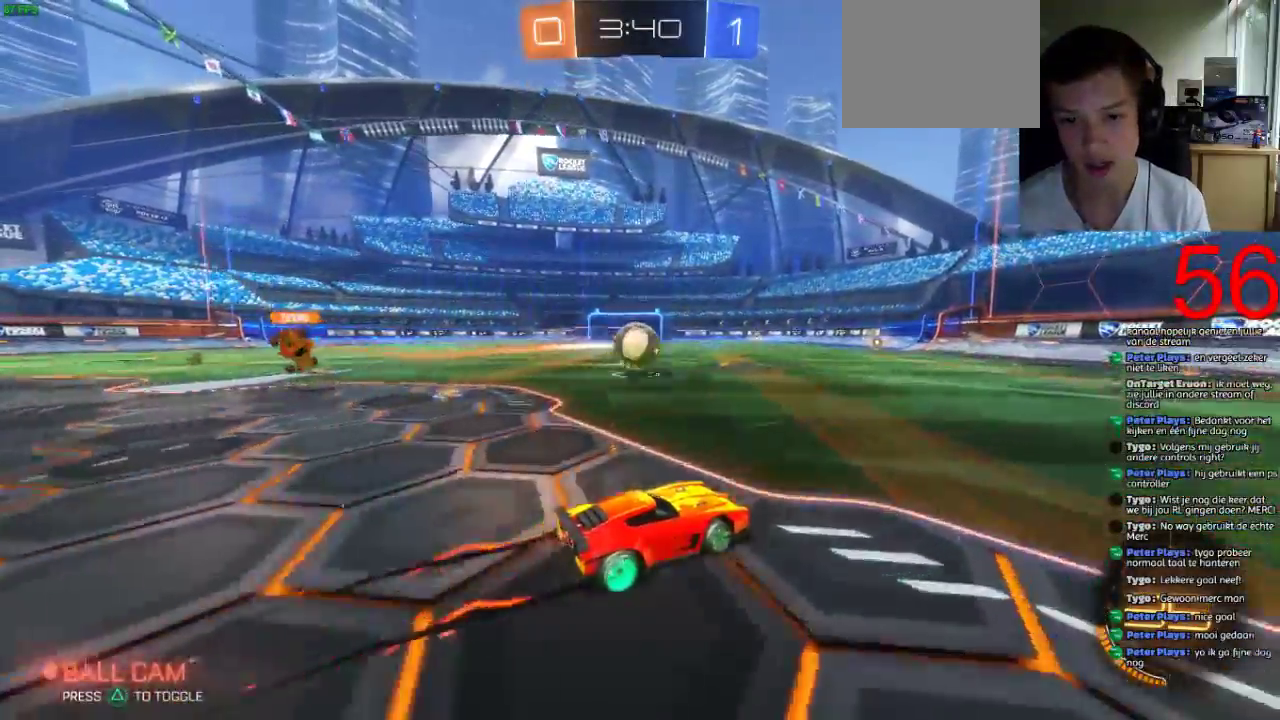
{"buttons": [], "left_stick": "center", "right_stick": "center", "events": [[150, "left_stick", "center"], [467, "R2", "up"]]}
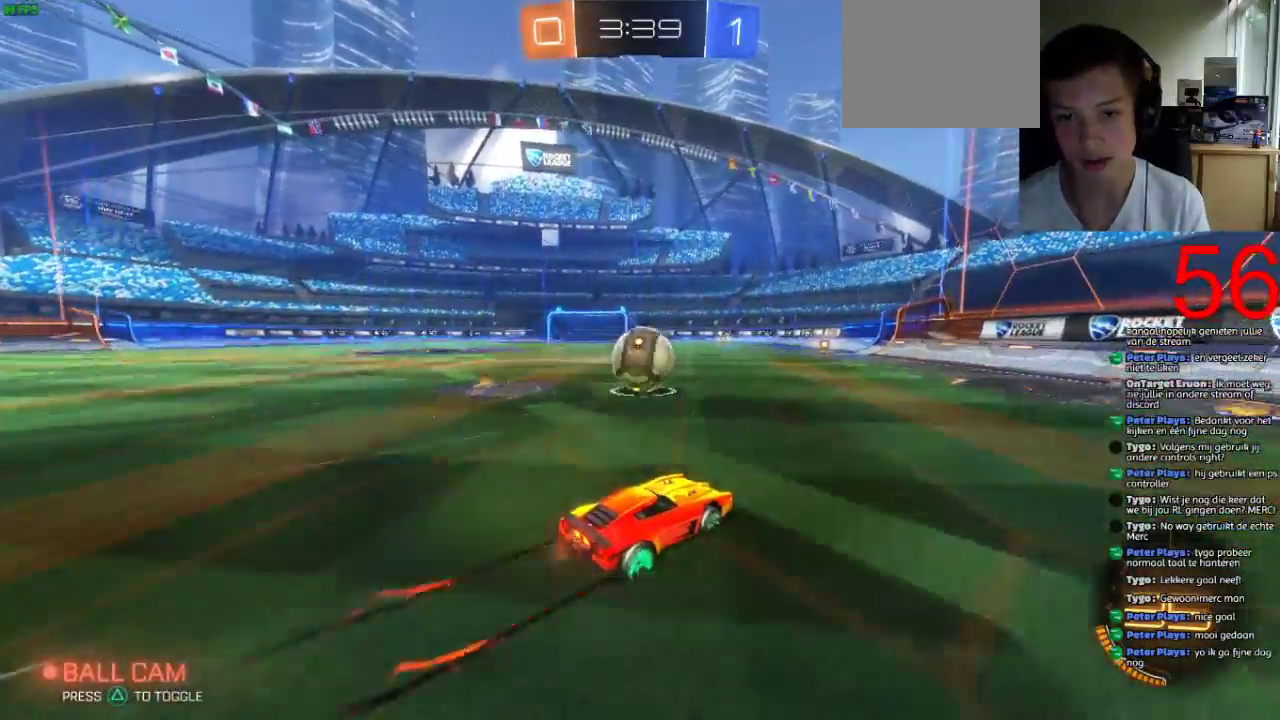
{"buttons": ["R2"], "left_stick": "center", "right_stick": "center", "events": [[34, "L2", "down"], [134, "L2", "up"], [134, "R2", "down"], [300, "left_stick", "right"], [467, "left_stick", "center"]]}
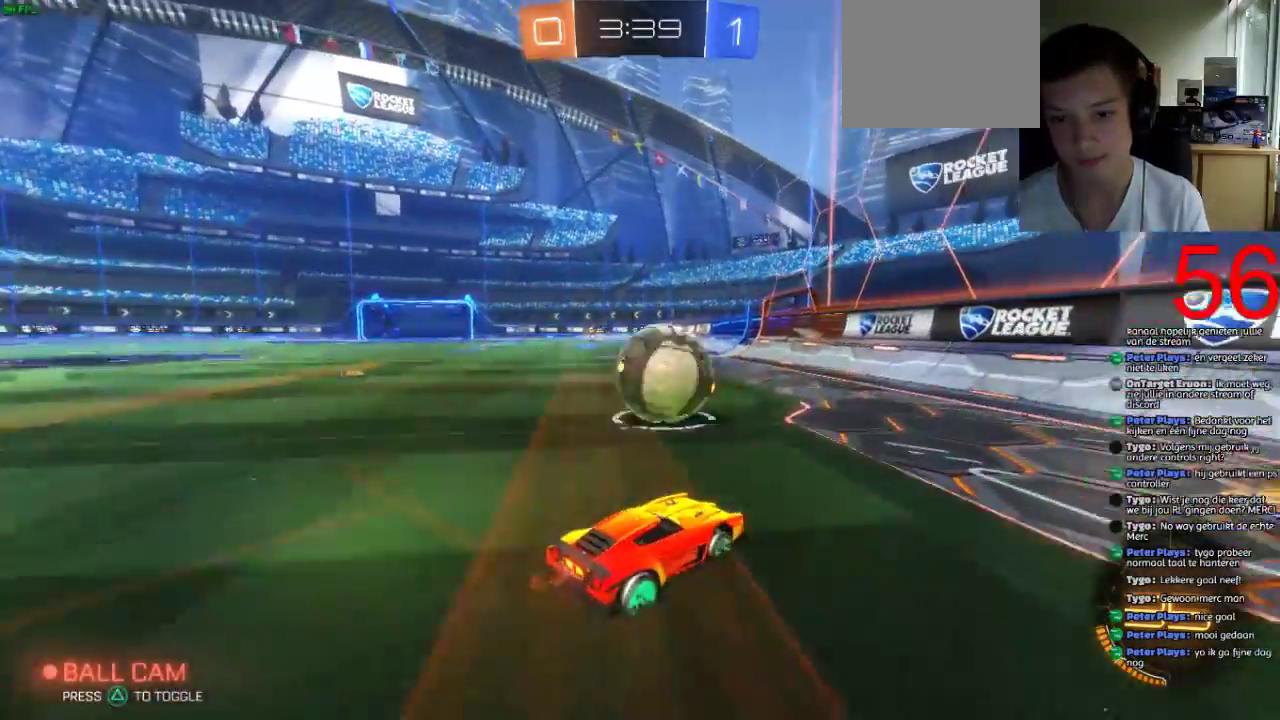
{"buttons": ["SQUARE", "R2"], "left_stick": "left", "right_stick": "center", "events": [[250, "left_stick", "up-right"], [300, "SQUARE", "down"], [333, "left_stick", "left"]]}